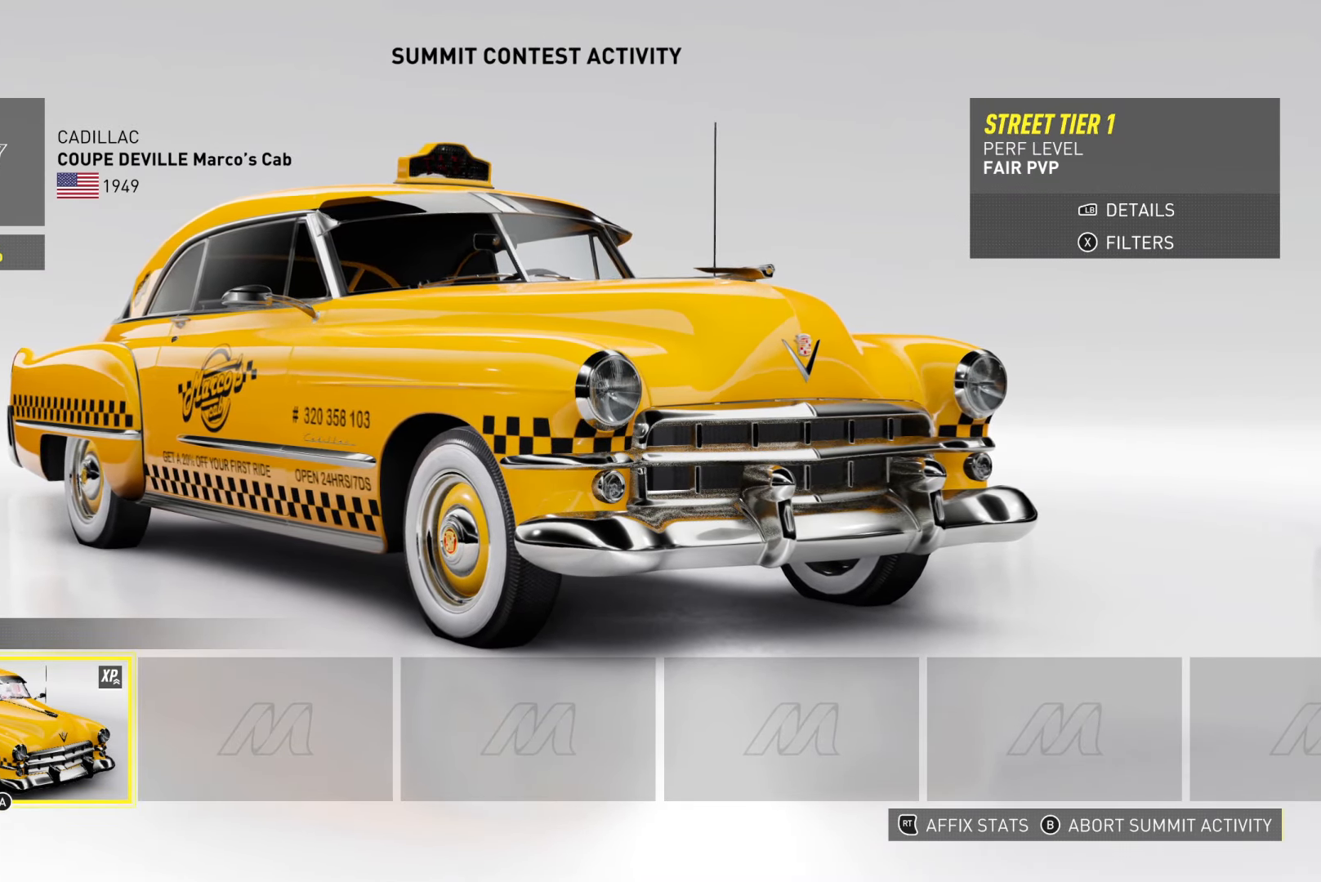
Gameplay with a controller (Xbox layout); each line is a JSON object with the inputs held at the frame after it. "events" lists button and stick changes between this image and that frame as [ms after this image, input, new state], when the widget could be followed in between.
{"buttons": [], "left_stick": "center", "right_stick": "center", "events": [[100, "A", "down"], [301, "A", "up"]]}
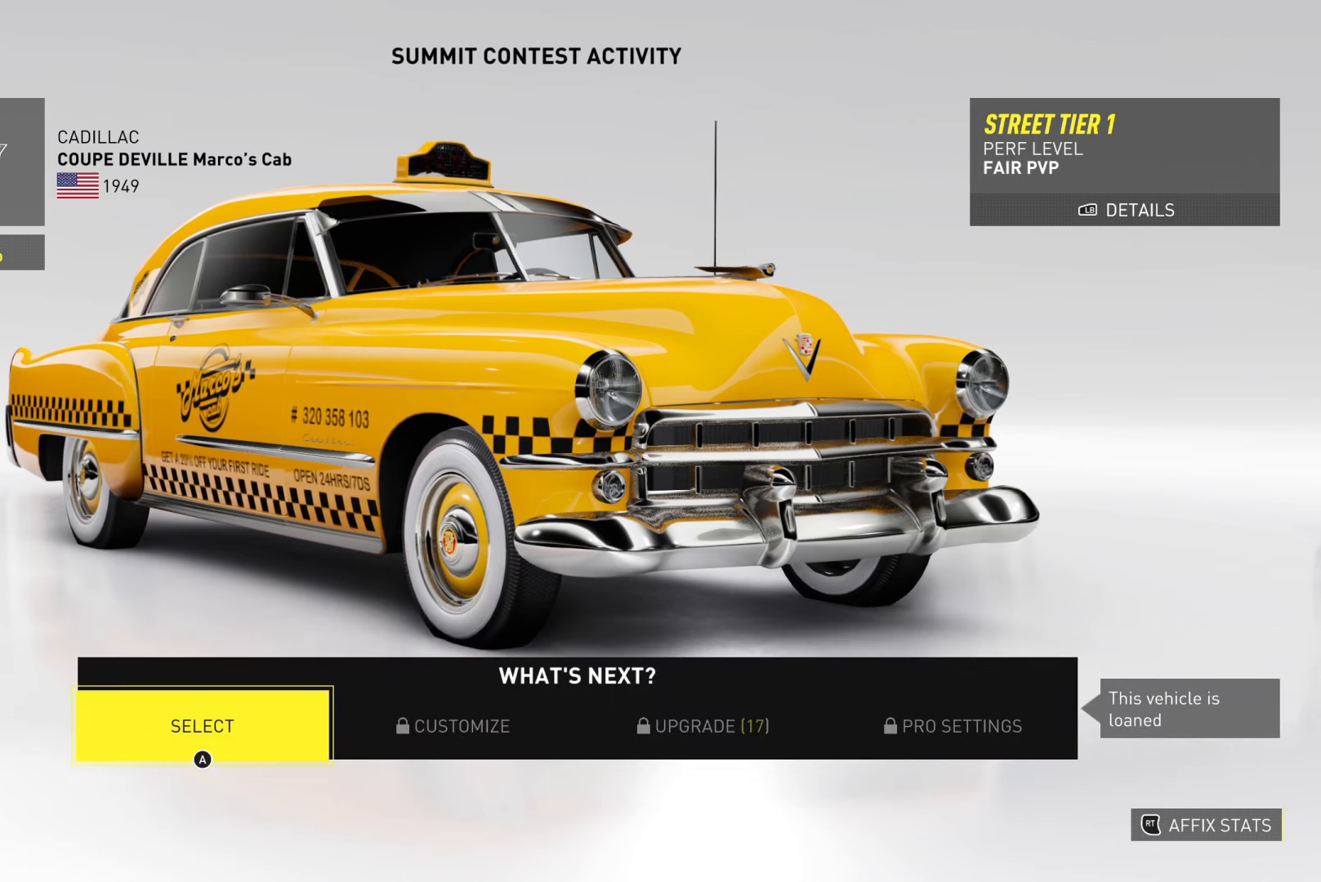
{"buttons": [], "left_stick": "center", "right_stick": "center", "events": []}
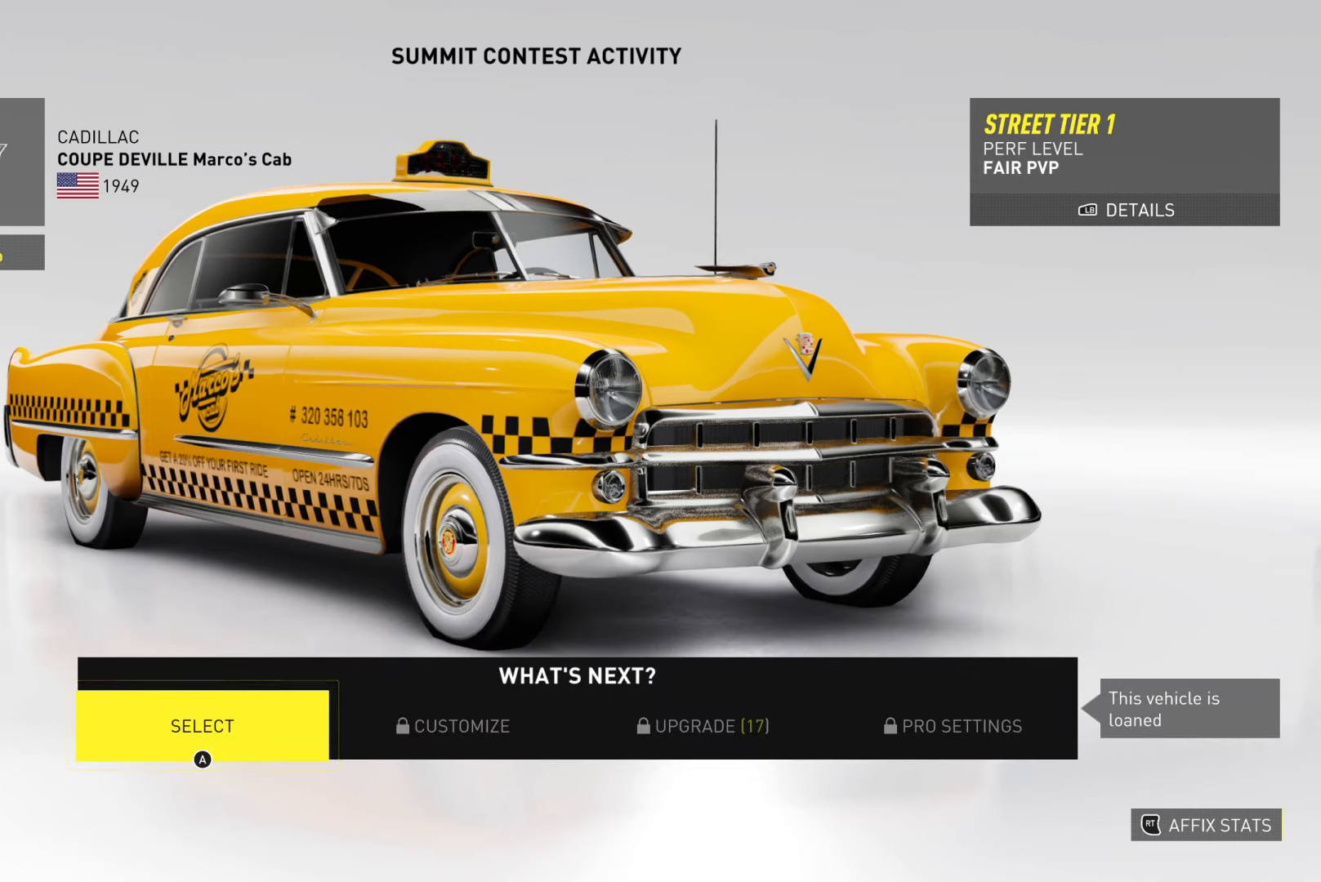
{"buttons": [], "left_stick": "center", "right_stick": "center", "events": []}
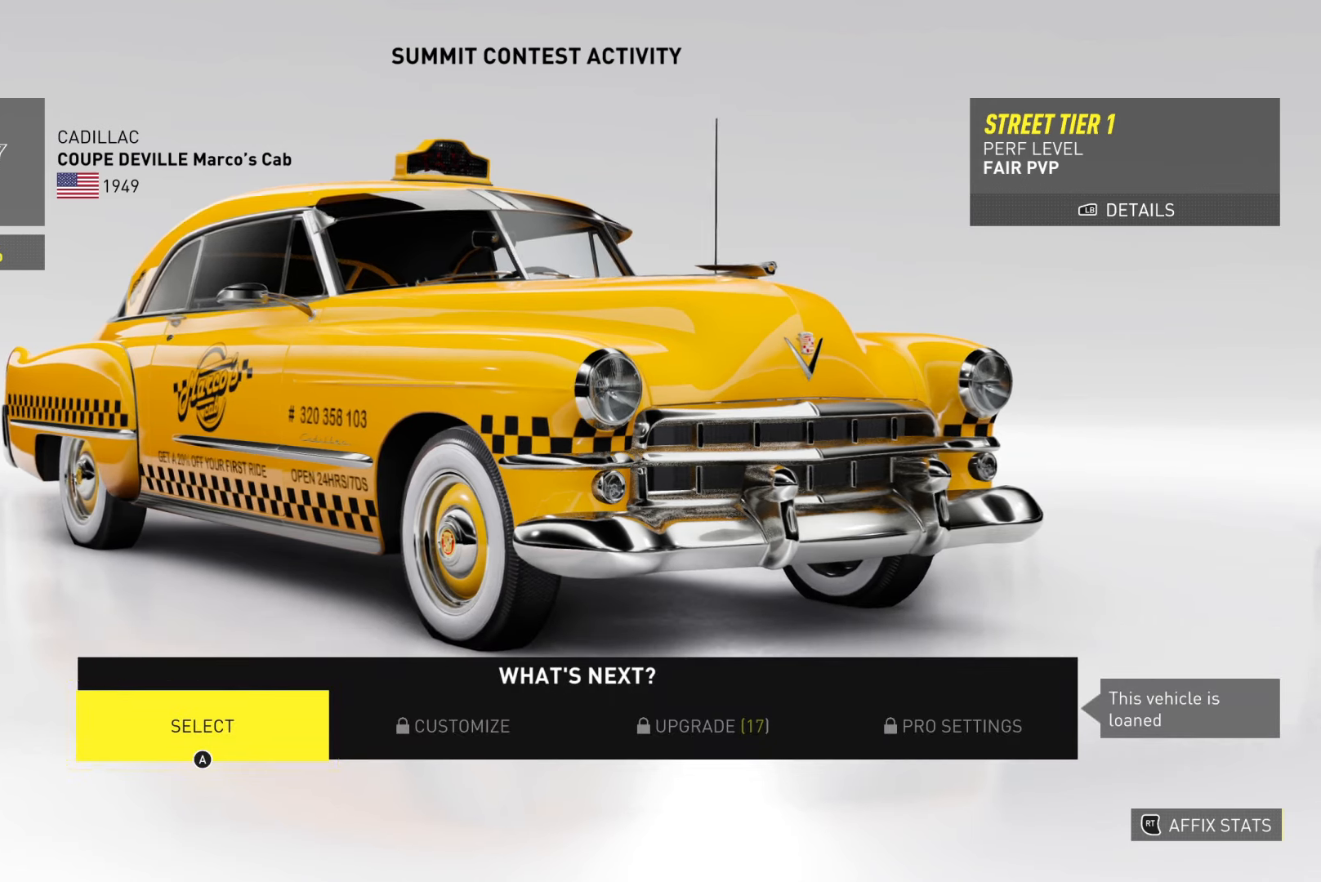
{"buttons": [], "left_stick": "center", "right_stick": "center", "events": []}
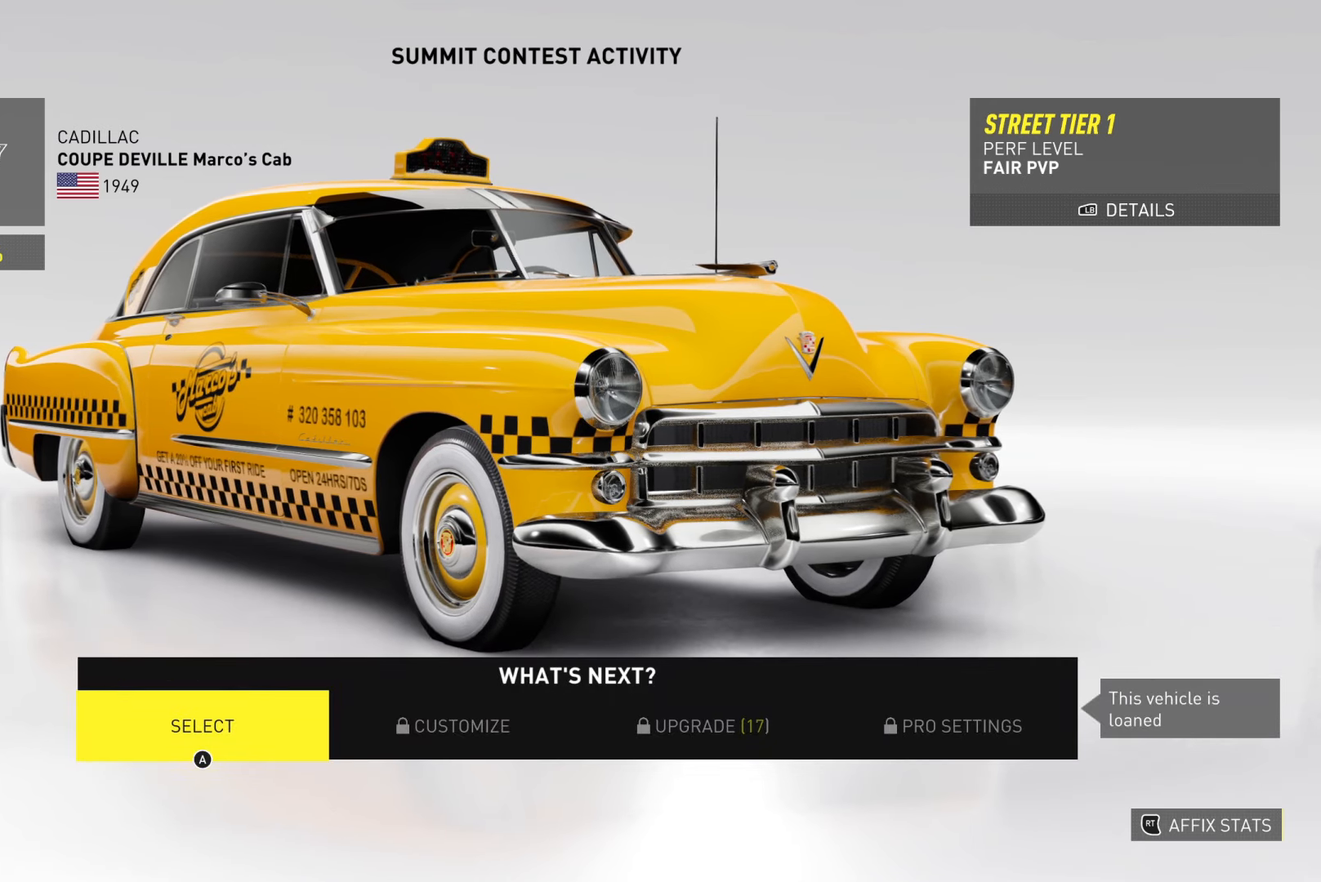
{"buttons": [], "left_stick": "center", "right_stick": "center", "events": []}
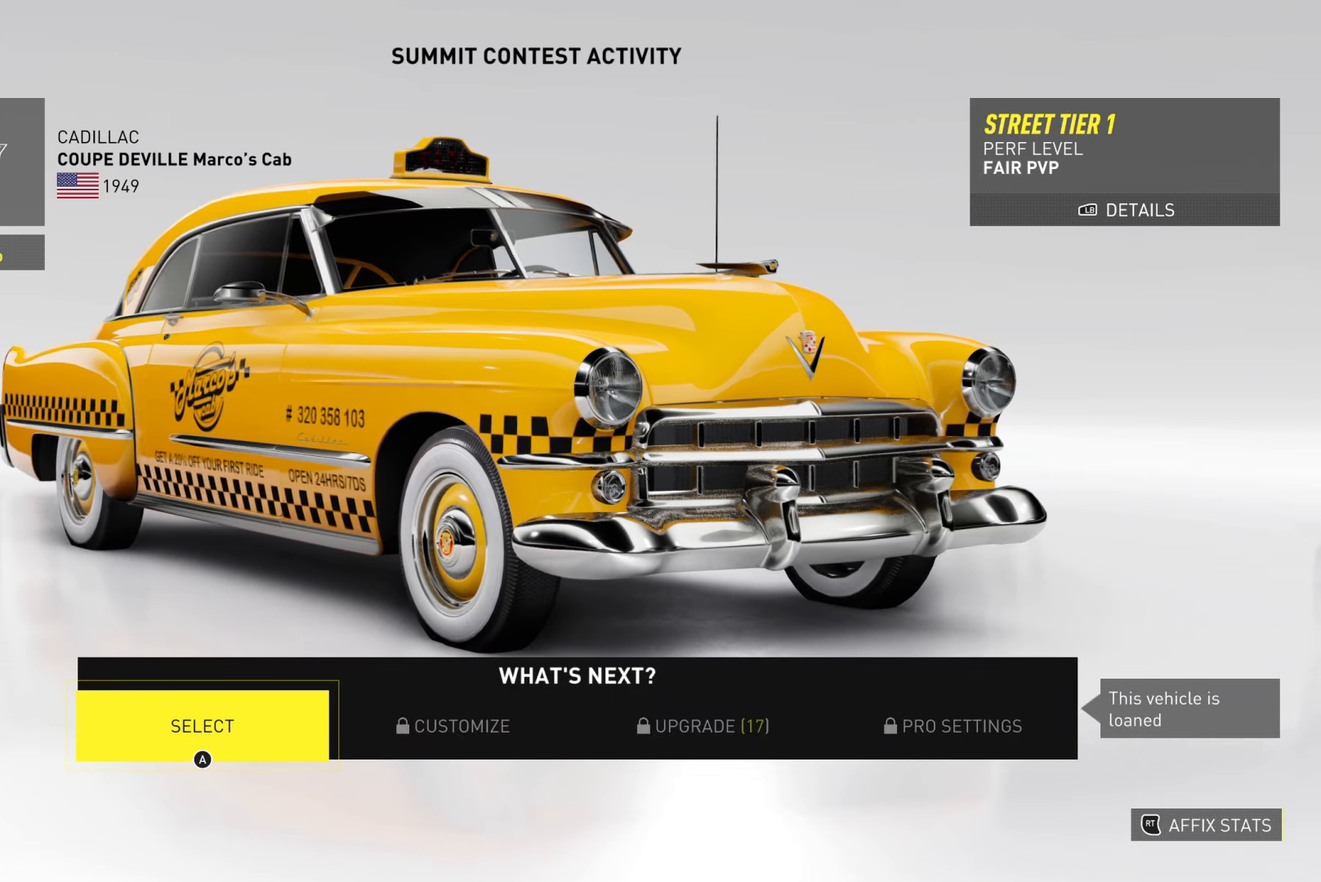
{"buttons": [], "left_stick": "center", "right_stick": "center", "events": []}
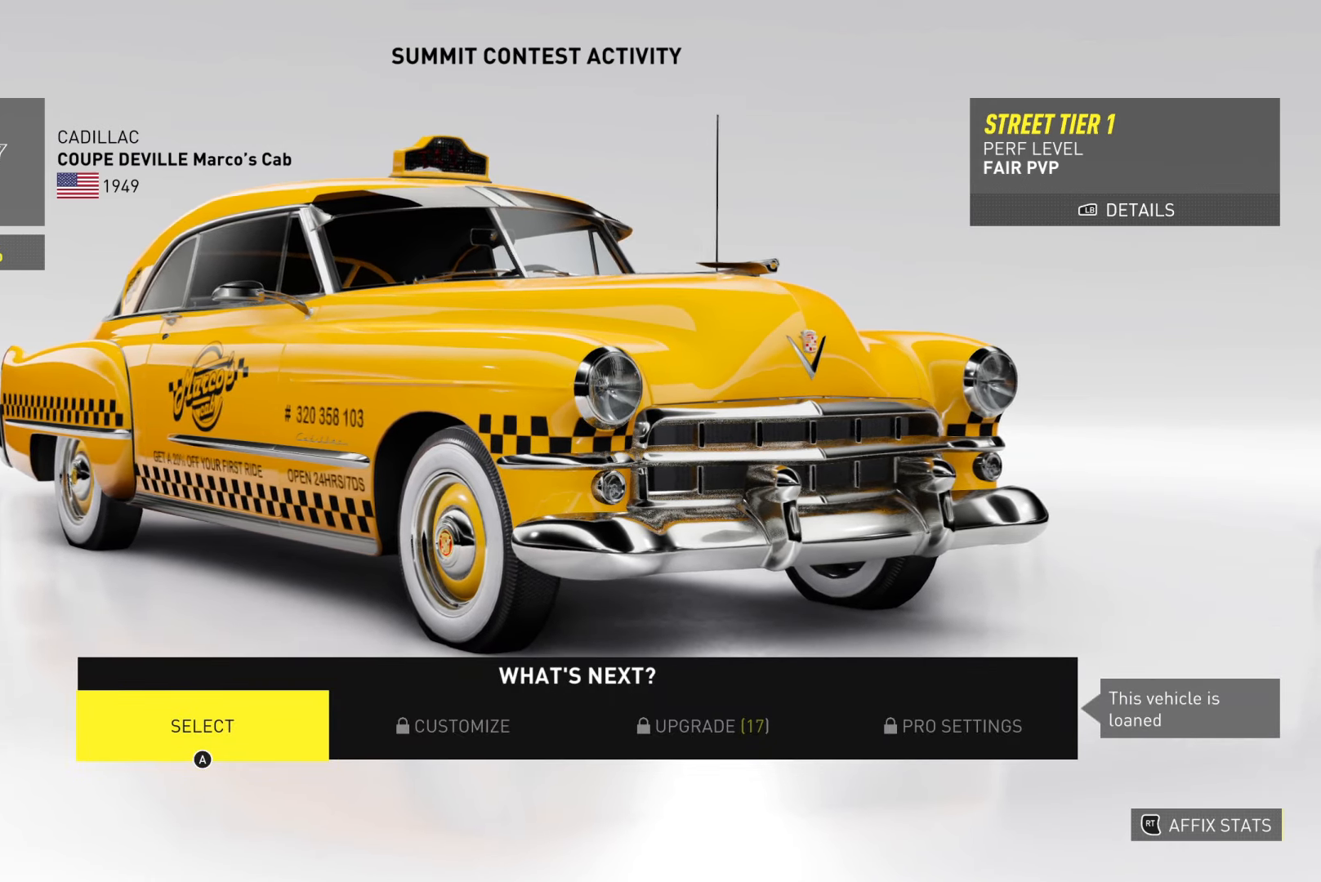
{"buttons": [], "left_stick": "center", "right_stick": "center", "events": [[217, "left_stick", "right"], [451, "left_stick", "center"]]}
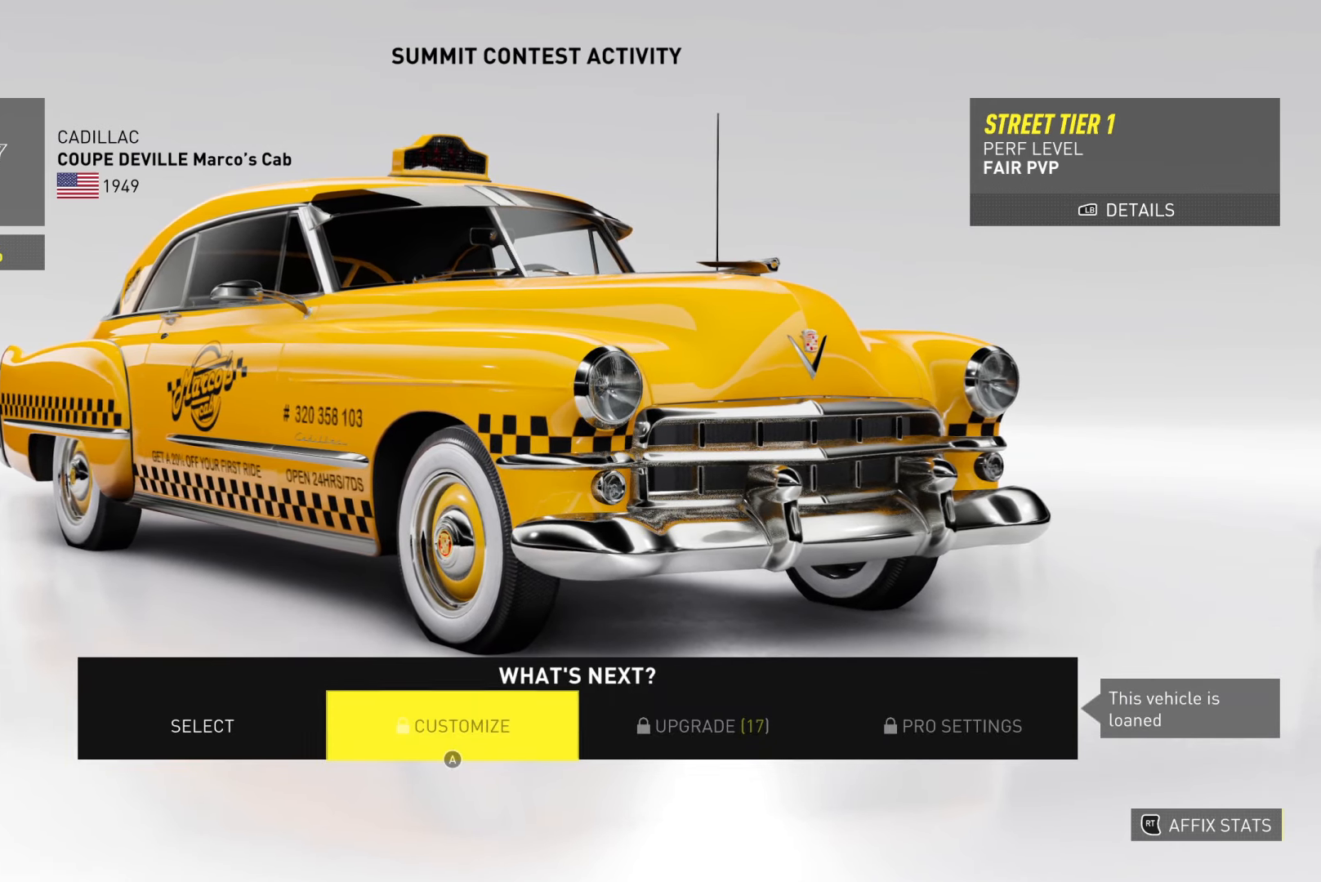
{"buttons": [], "left_stick": "right", "right_stick": "center", "events": [[183, "left_stick", "right"], [350, "left_stick", "up-right"], [500, "left_stick", "right"]]}
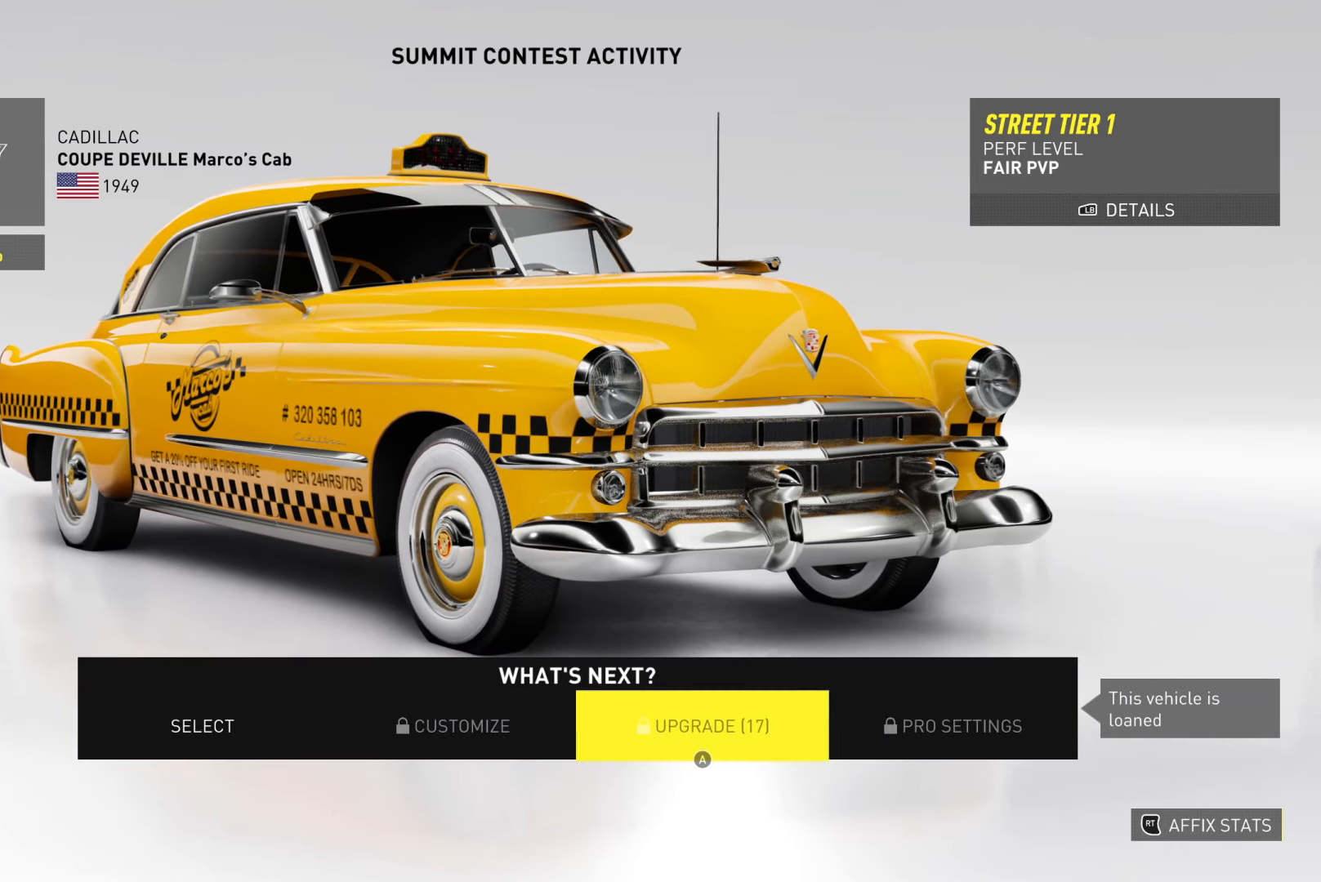
{"buttons": [], "left_stick": "center", "right_stick": "center", "events": [[184, "left_stick", "up-right"], [284, "left_stick", "center"]]}
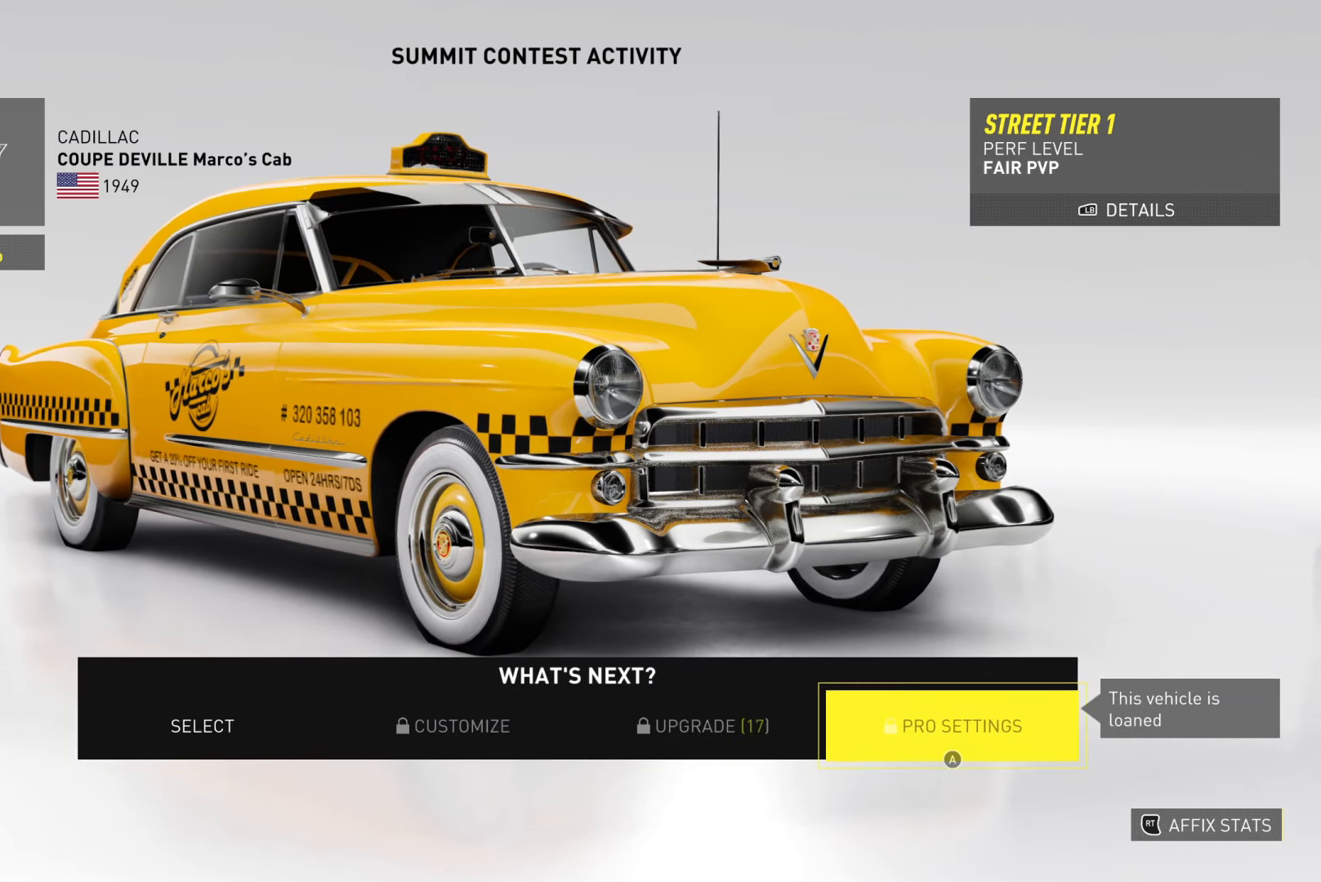
{"buttons": [], "left_stick": "center", "right_stick": "center", "events": [[233, "left_stick", "left"], [417, "left_stick", "center"]]}
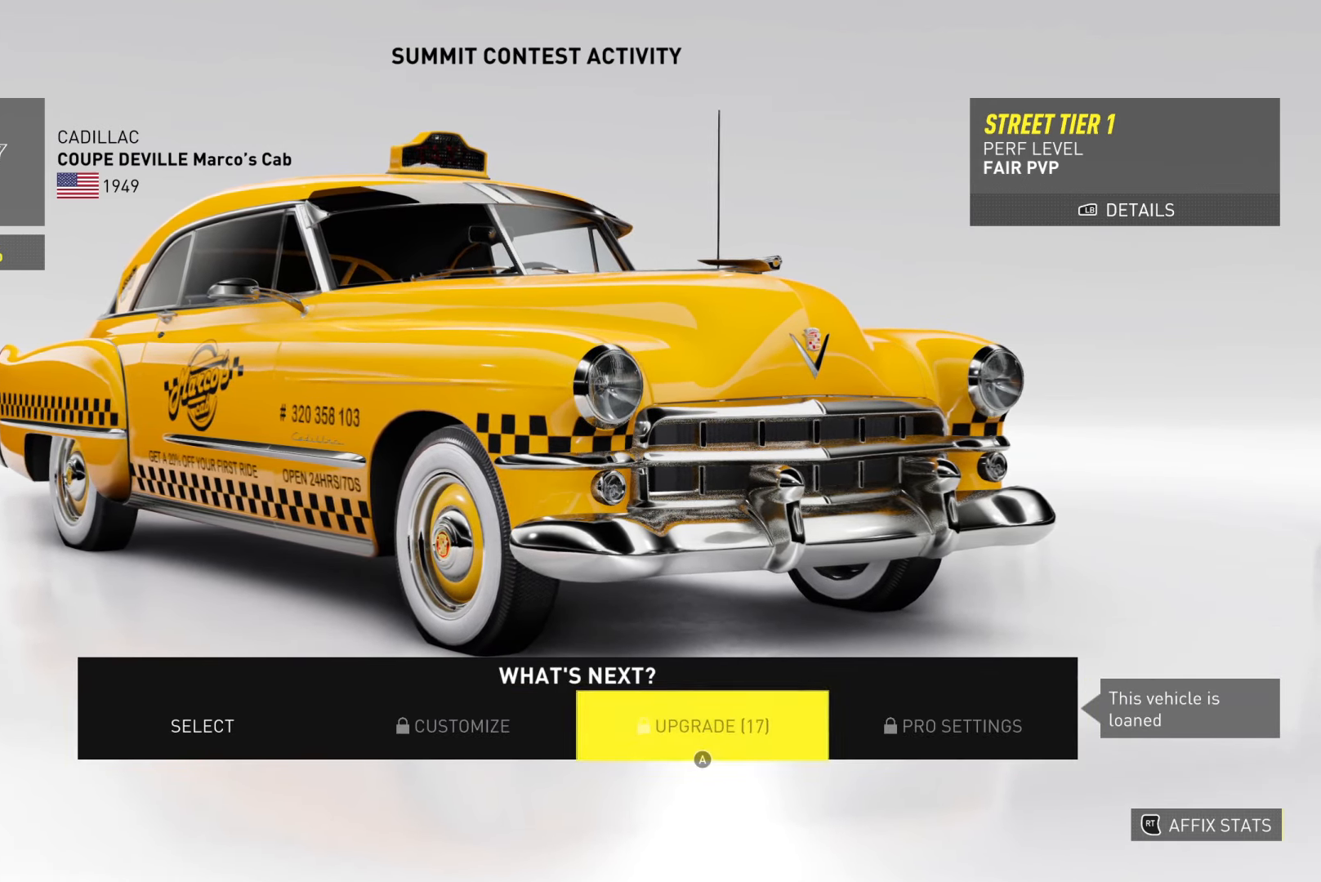
{"buttons": [], "left_stick": "left", "right_stick": "center", "events": [[17, "left_stick", "left"], [217, "left_stick", "center"], [384, "left_stick", "left"]]}
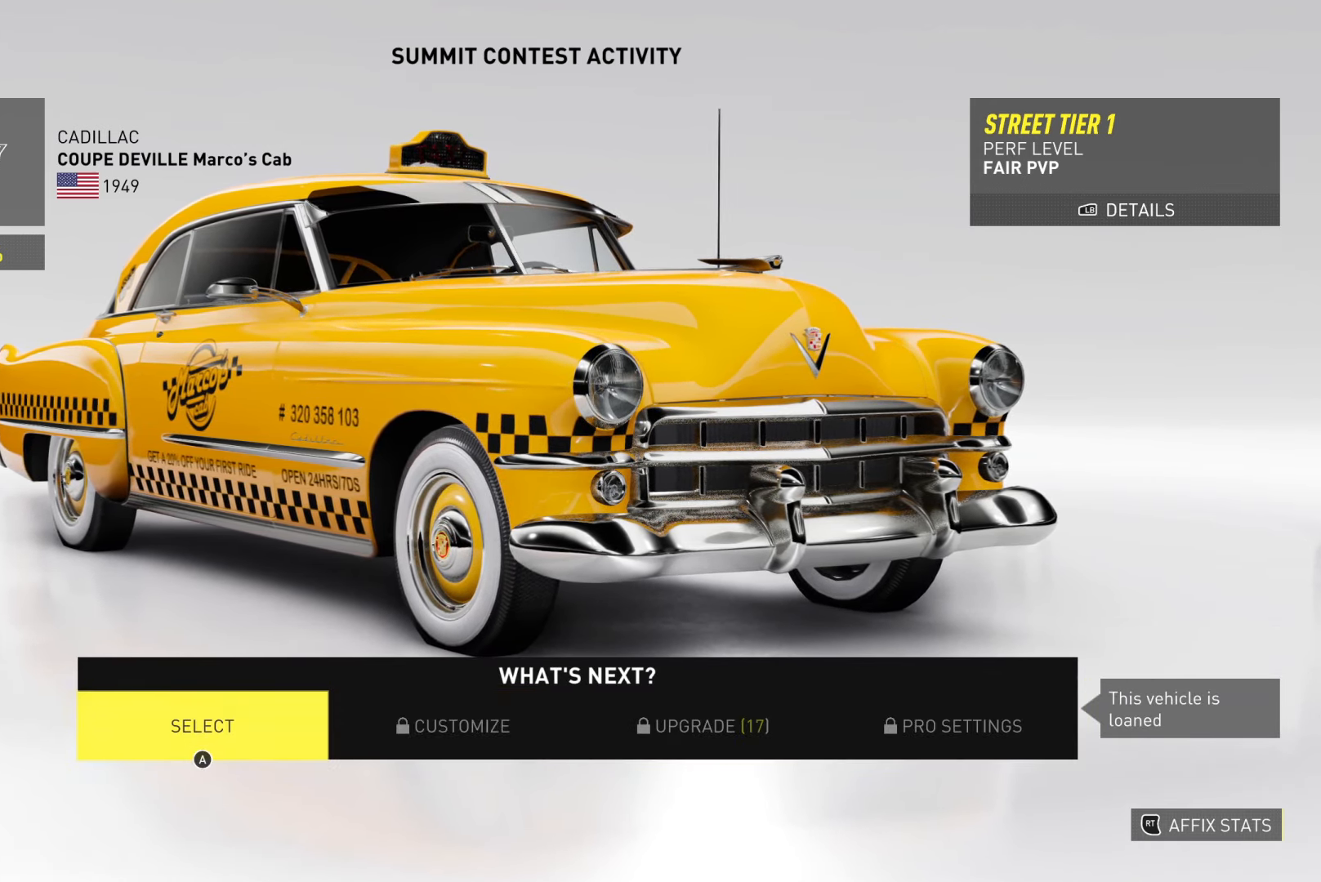
{"buttons": [], "left_stick": "center", "right_stick": "center", "events": [[50, "left_stick", "center"]]}
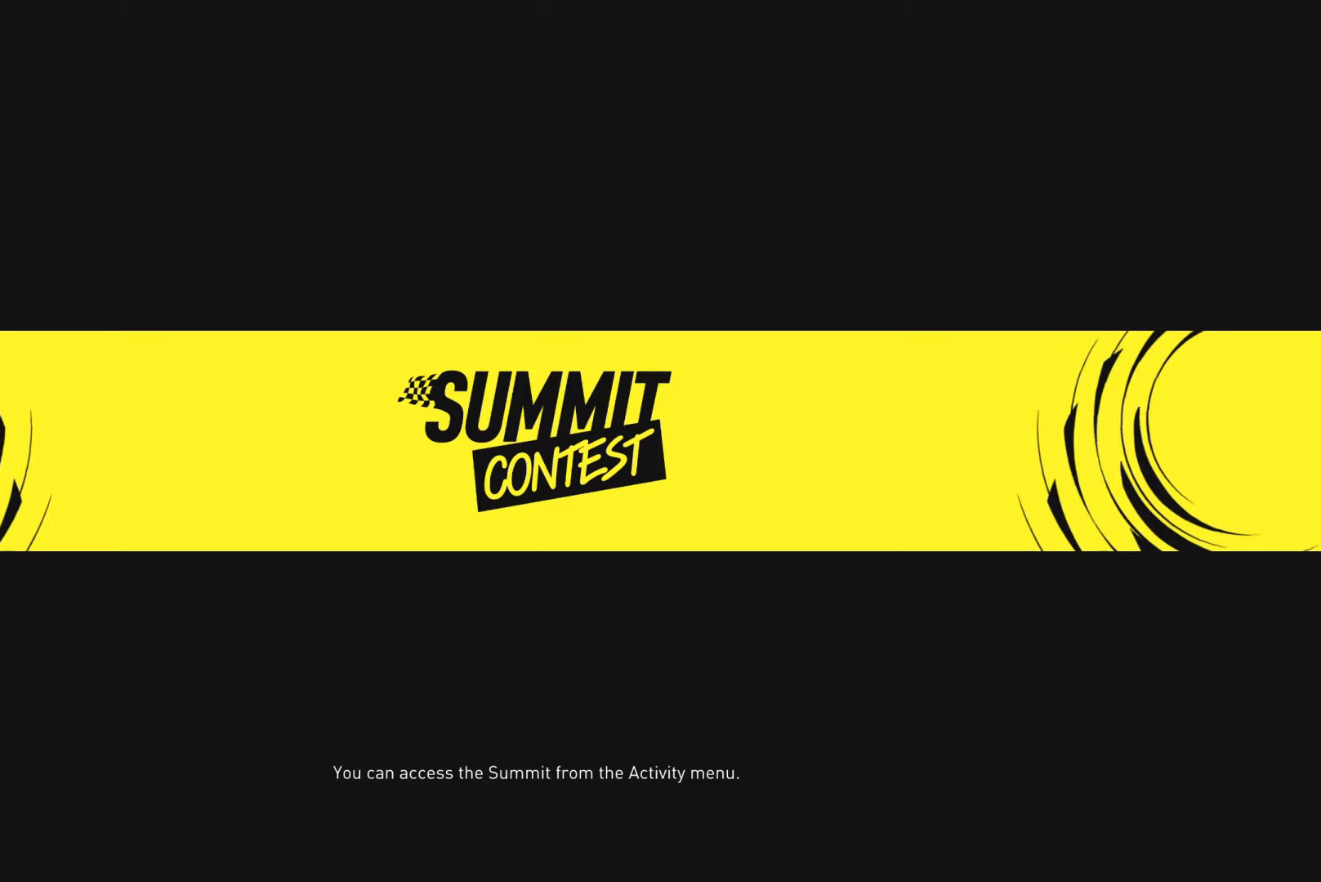
{"buttons": [], "left_stick": "center", "right_stick": "center", "events": []}
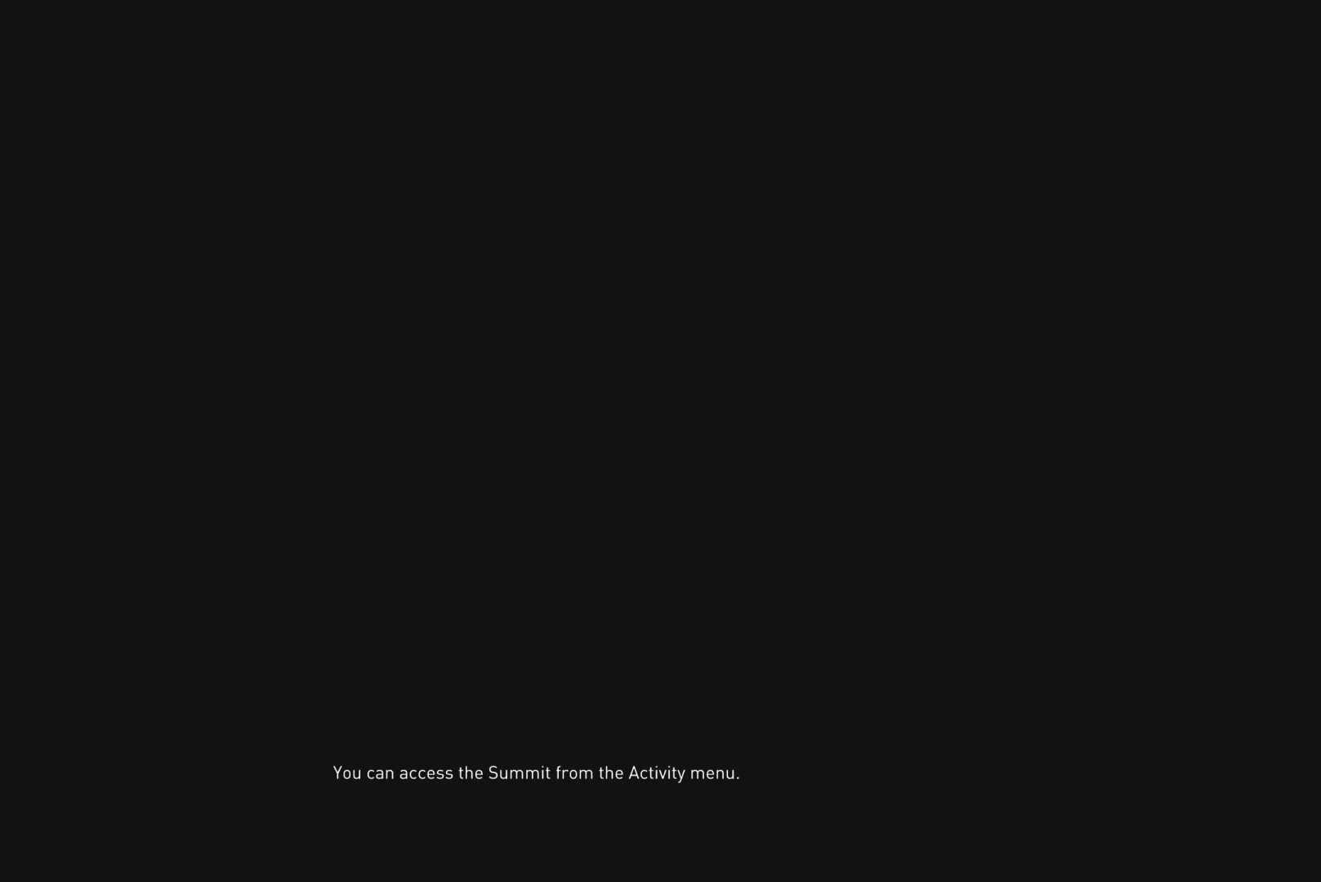
{"buttons": [], "left_stick": "center", "right_stick": "center", "events": []}
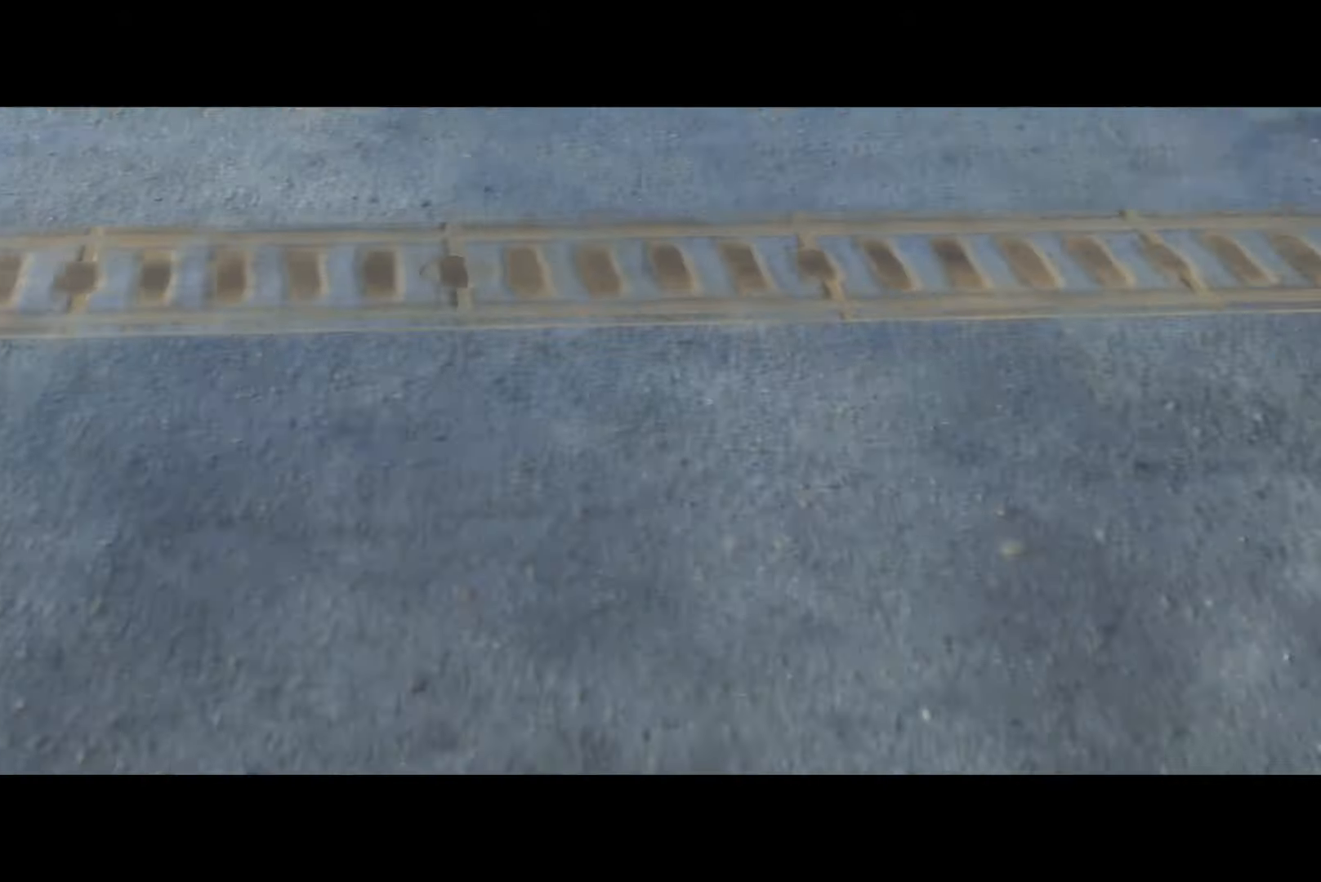
{"buttons": [], "left_stick": "center", "right_stick": "center", "events": []}
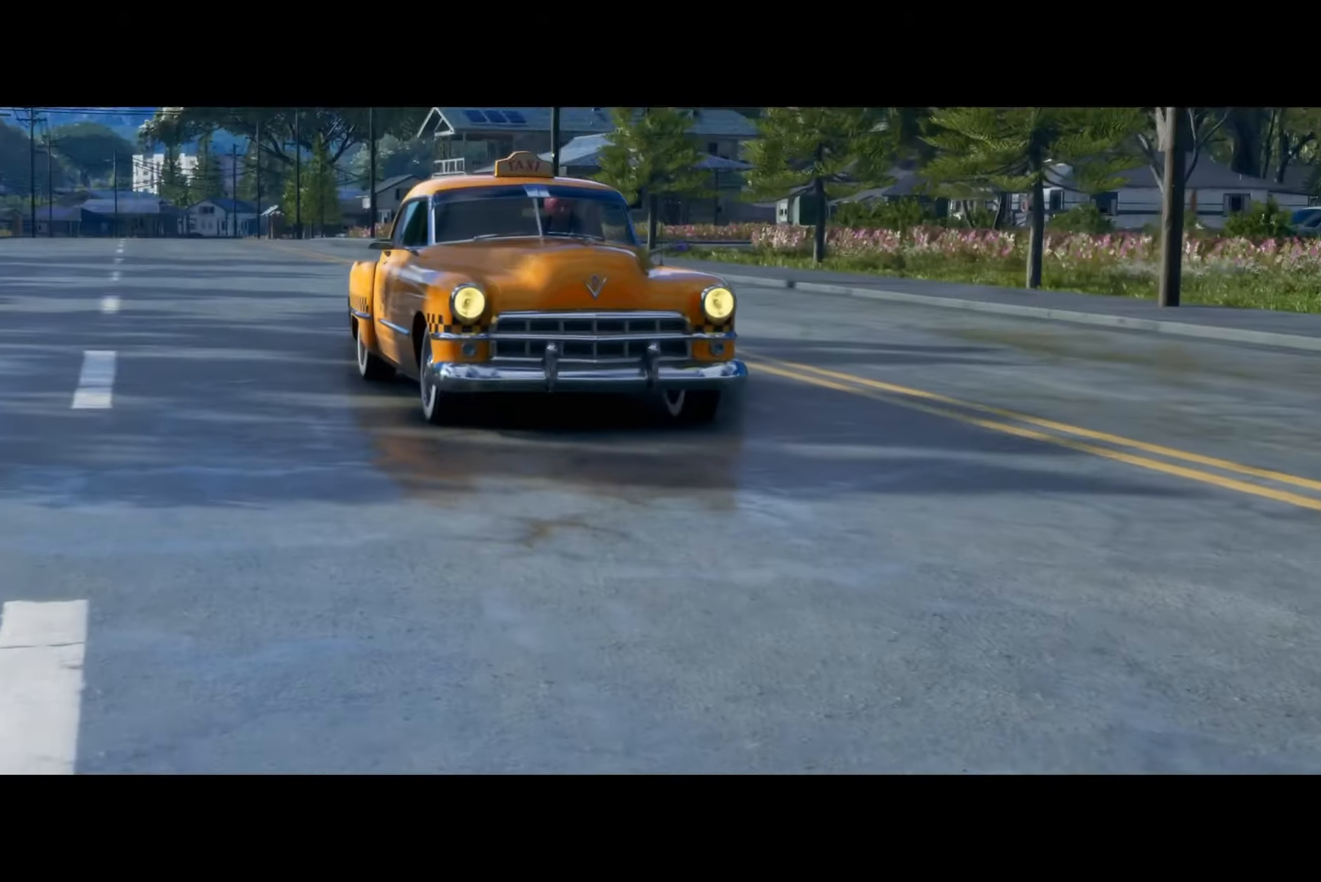
{"buttons": [], "left_stick": "center", "right_stick": "center", "events": []}
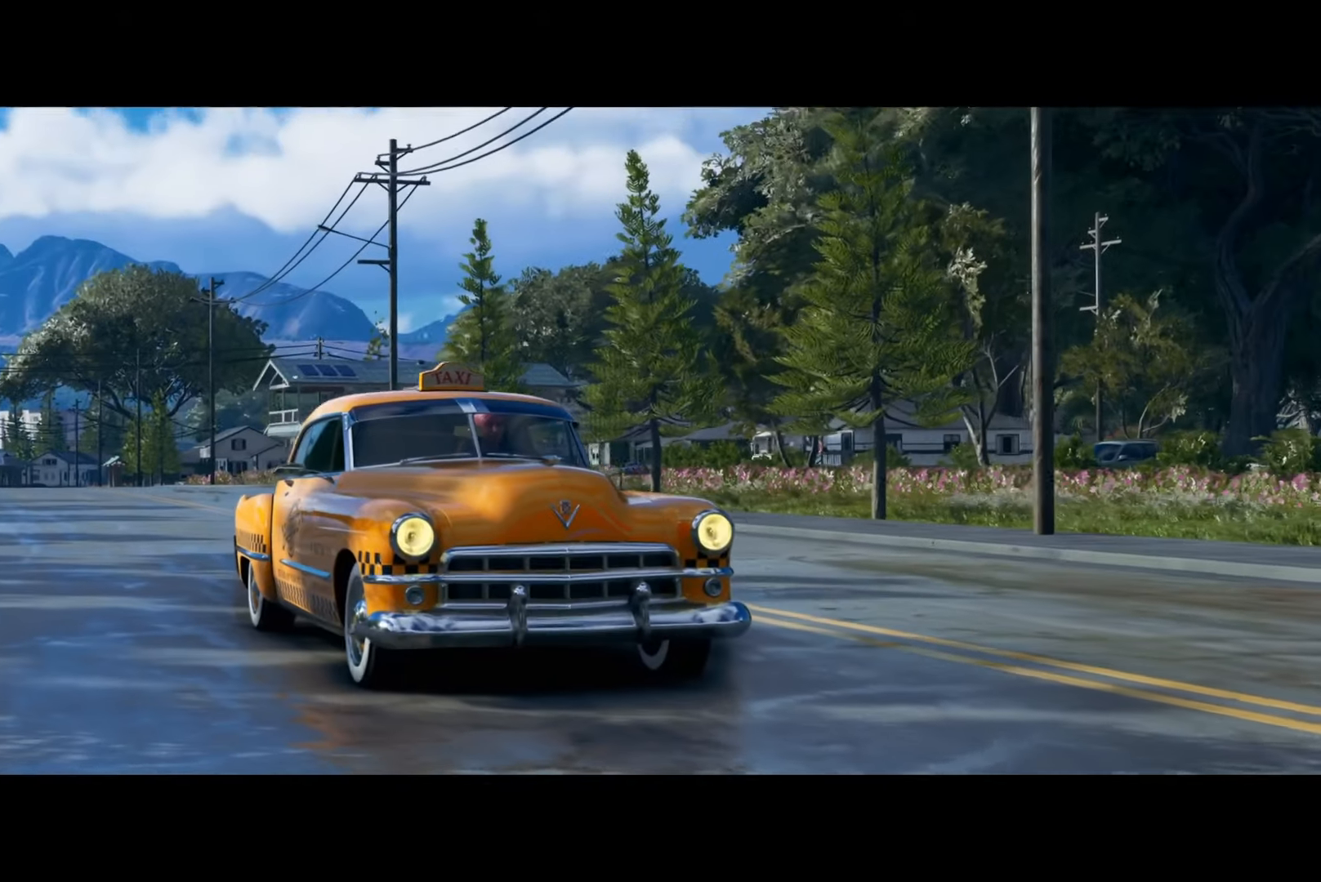
{"buttons": [], "left_stick": "center", "right_stick": "center", "events": []}
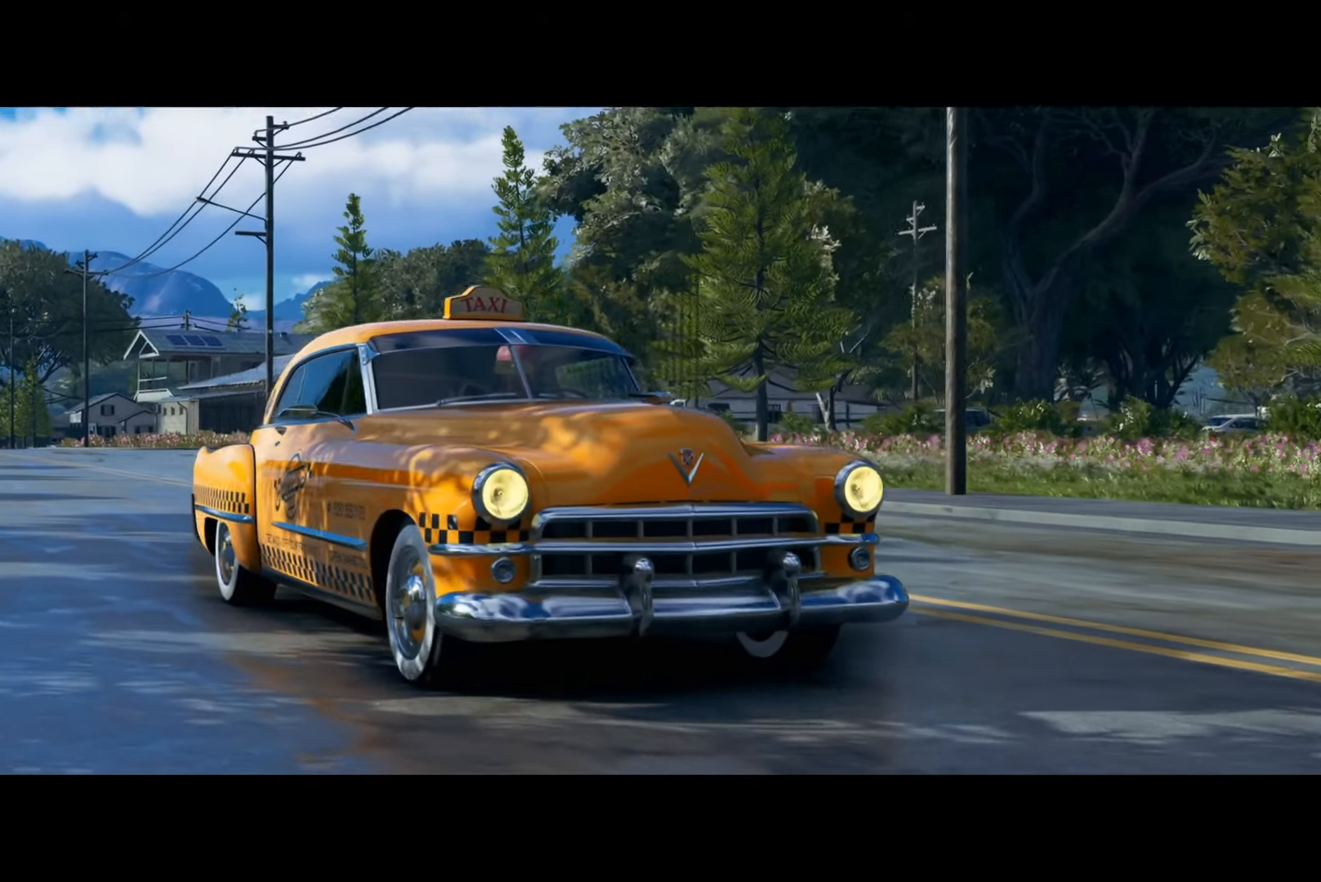
{"buttons": [], "left_stick": "center", "right_stick": "center", "events": []}
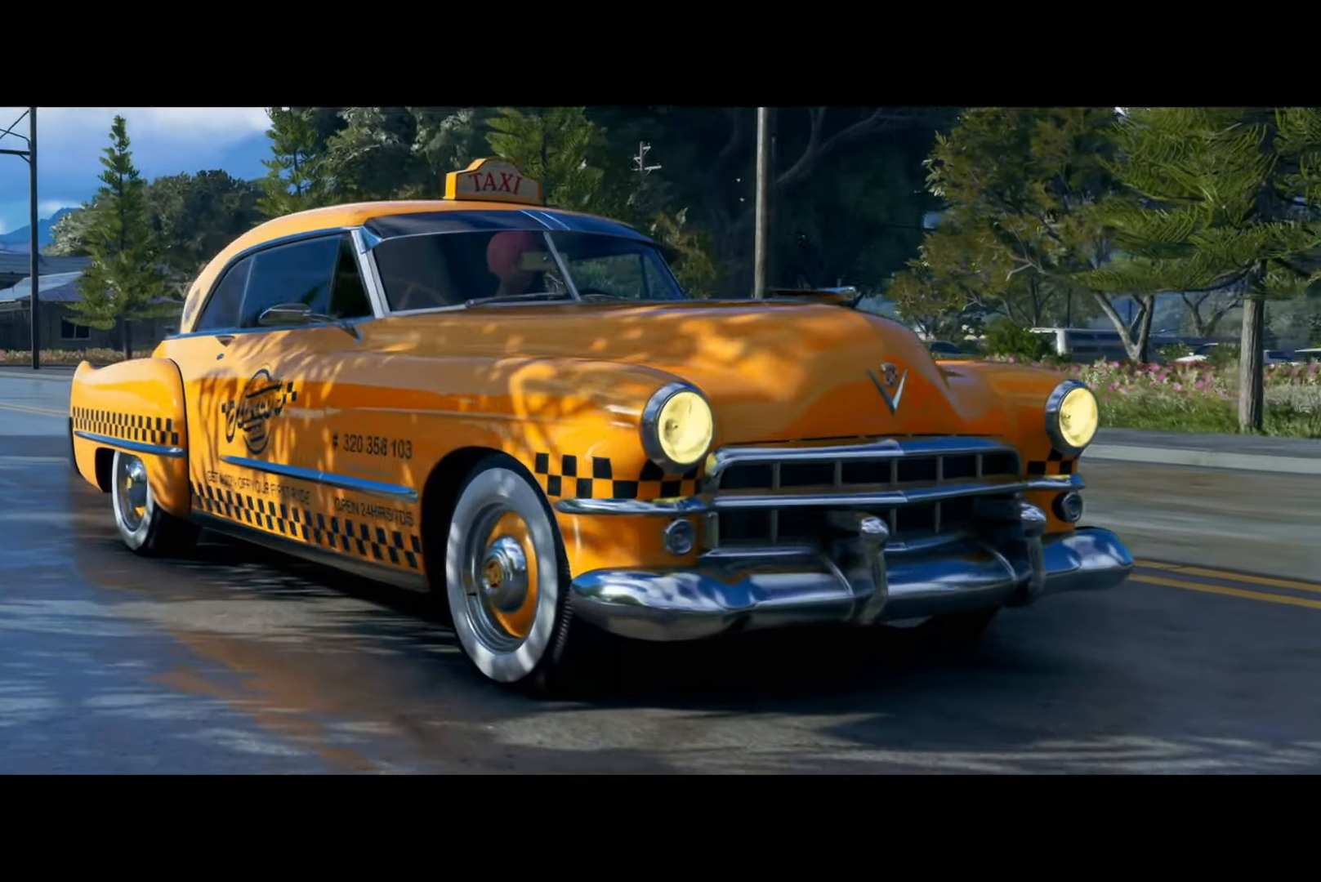
{"buttons": [], "left_stick": "center", "right_stick": "center", "events": []}
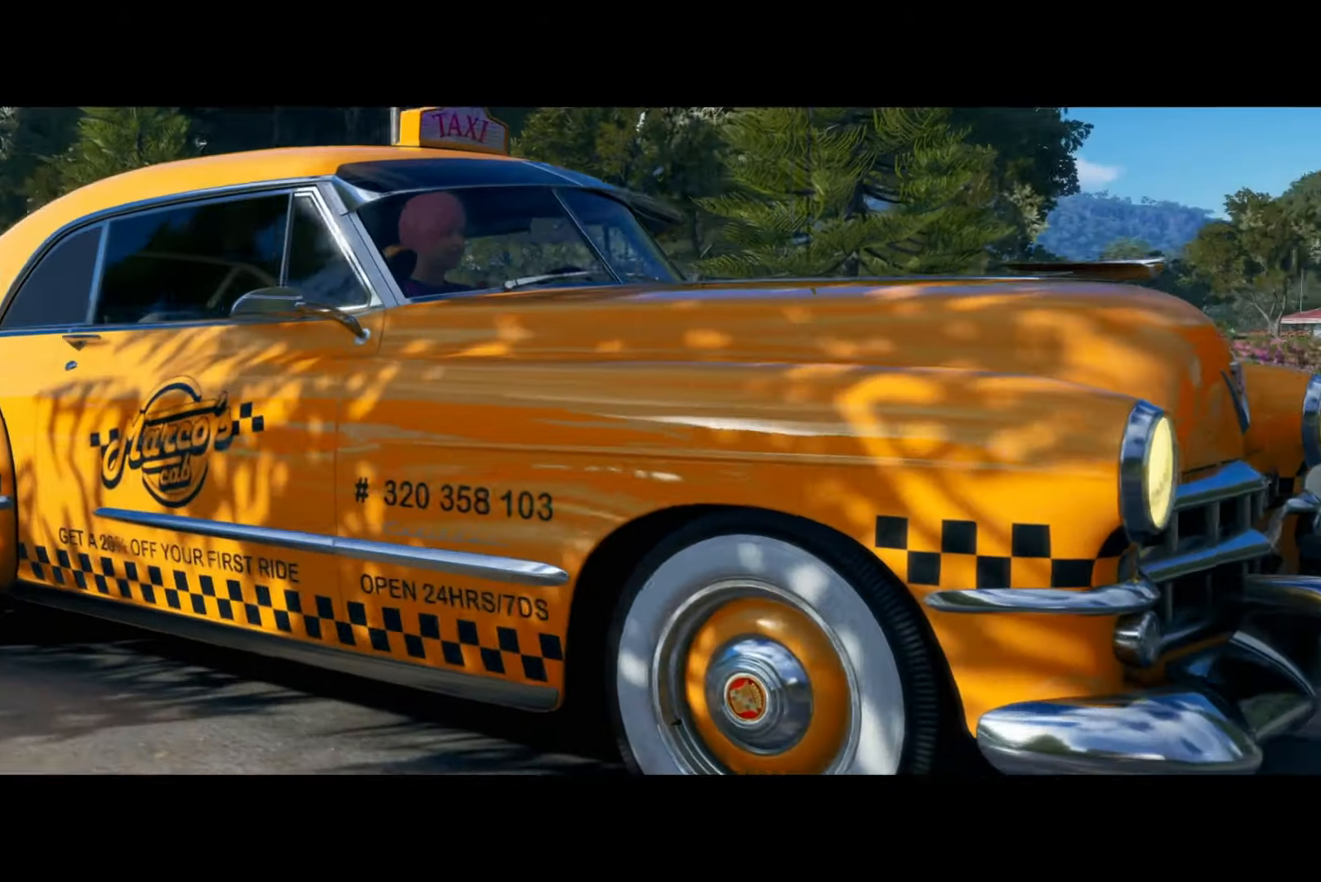
{"buttons": ["R2"], "left_stick": "center", "right_stick": "center", "events": [[16, "R2", "down"]]}
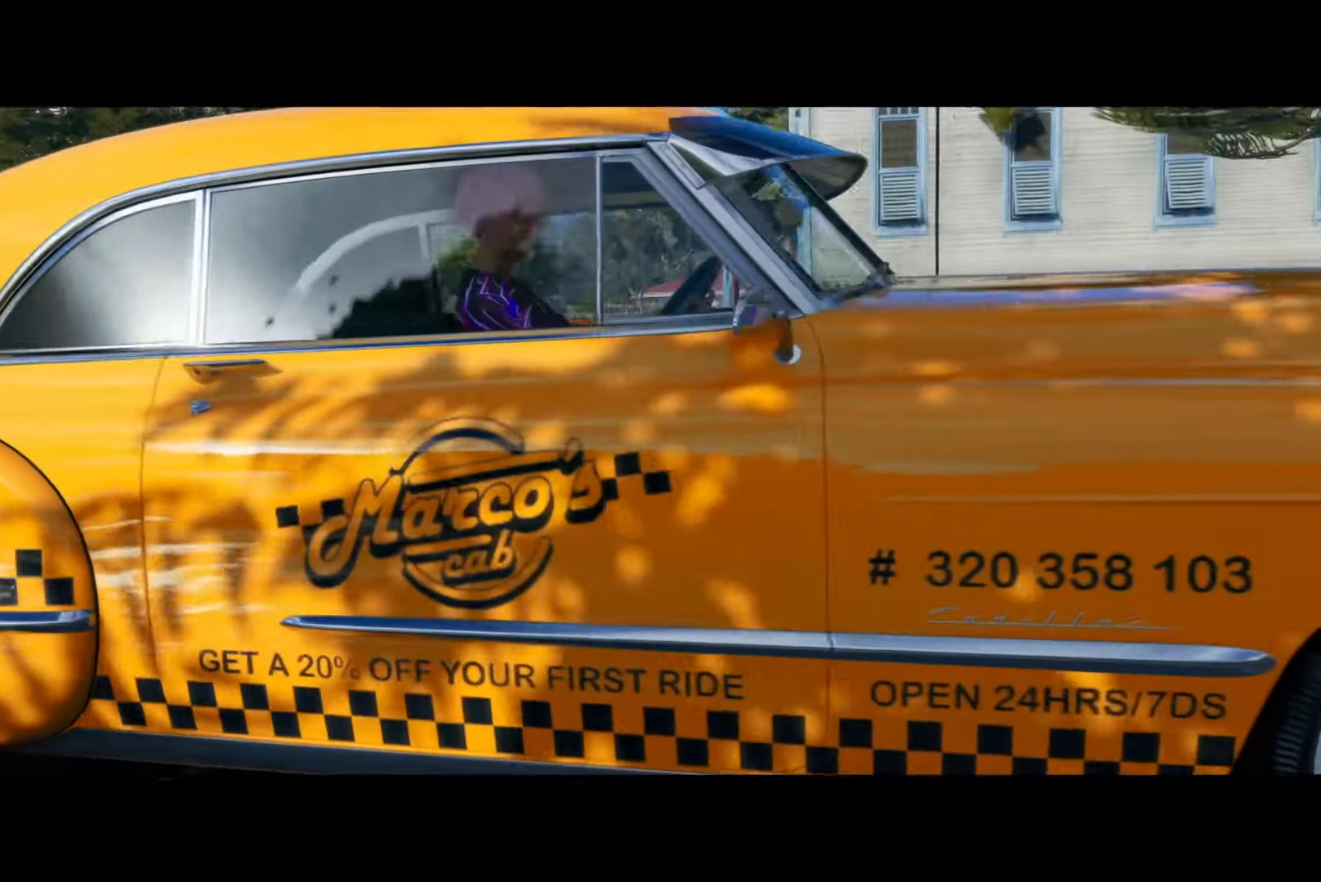
{"buttons": ["R2"], "left_stick": "center", "right_stick": "center", "events": []}
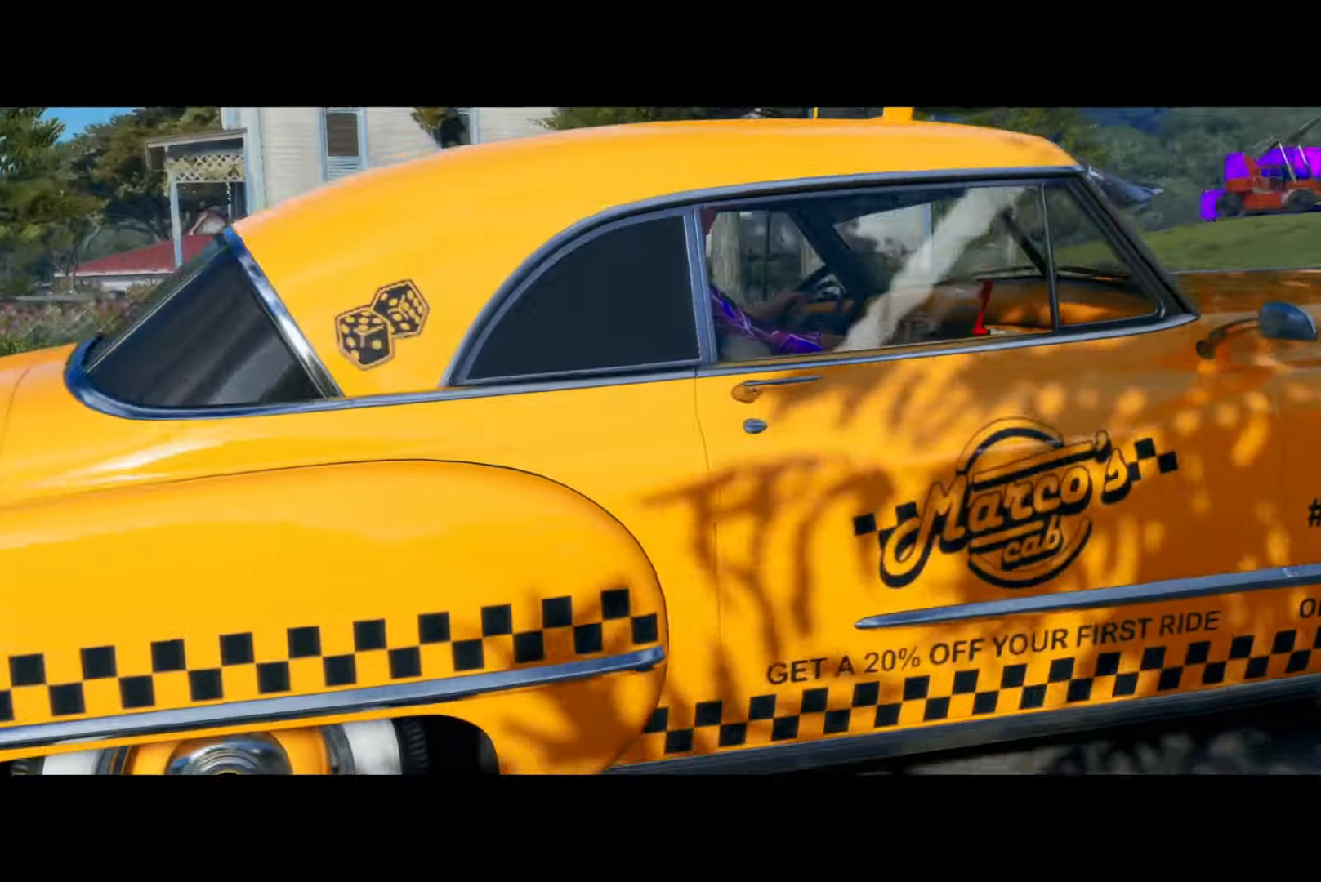
{"buttons": ["R2"], "left_stick": "center", "right_stick": "center", "events": []}
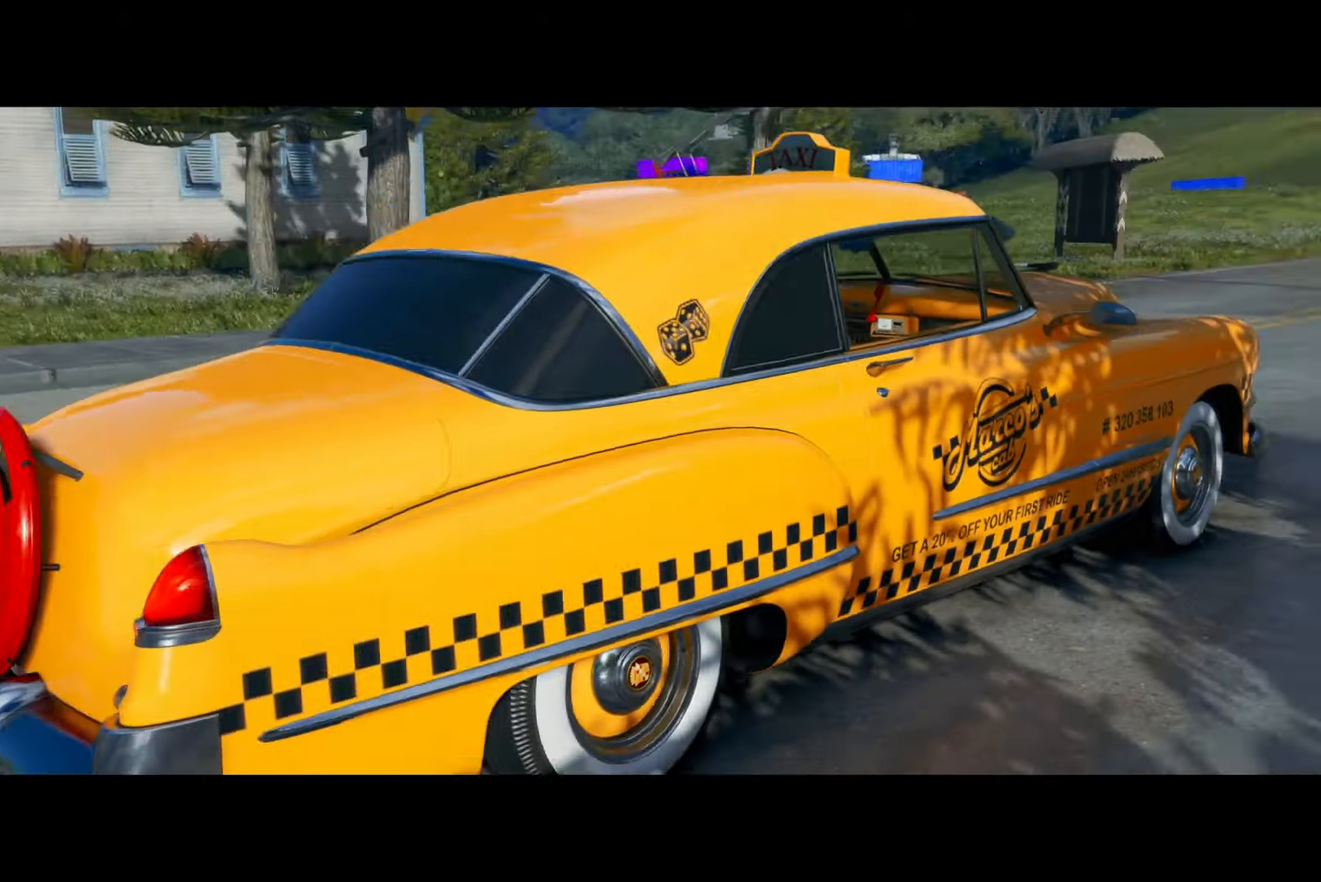
{"buttons": ["R2"], "left_stick": "center", "right_stick": "center", "events": []}
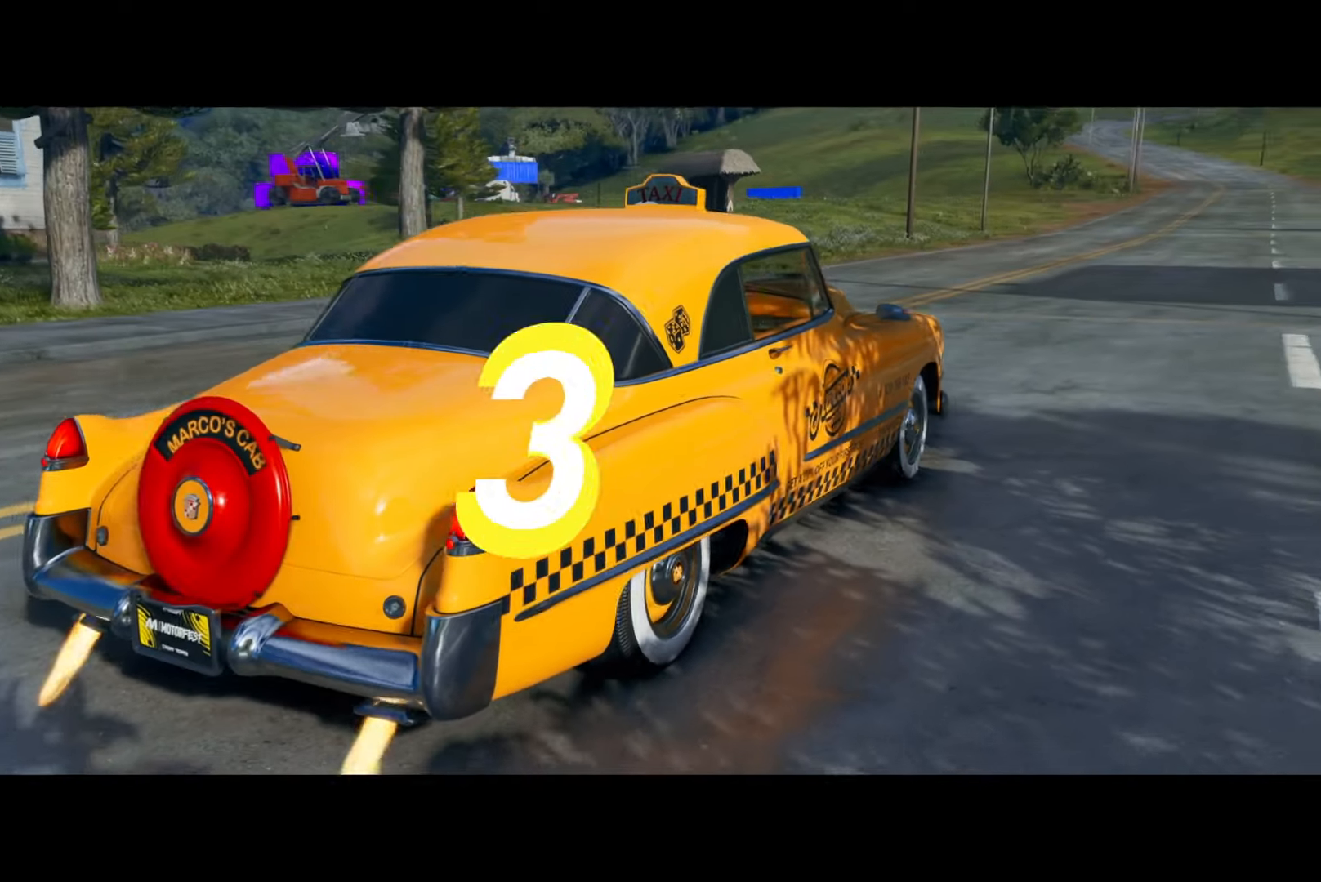
{"buttons": ["R2"], "left_stick": "center", "right_stick": "center", "events": [[401, "B", "down"], [501, "B", "up"]]}
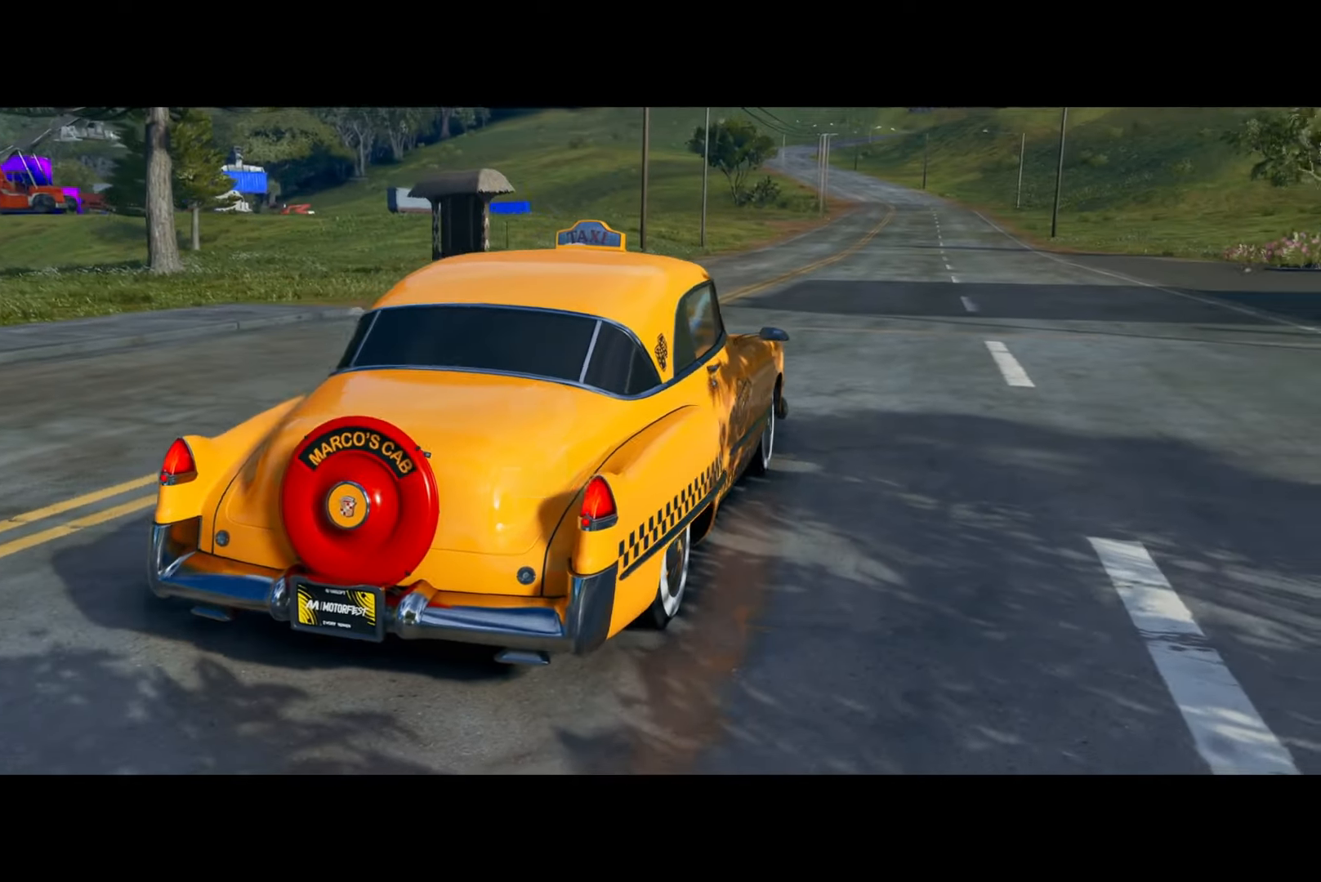
{"buttons": ["R2"], "left_stick": "center", "right_stick": "center", "events": []}
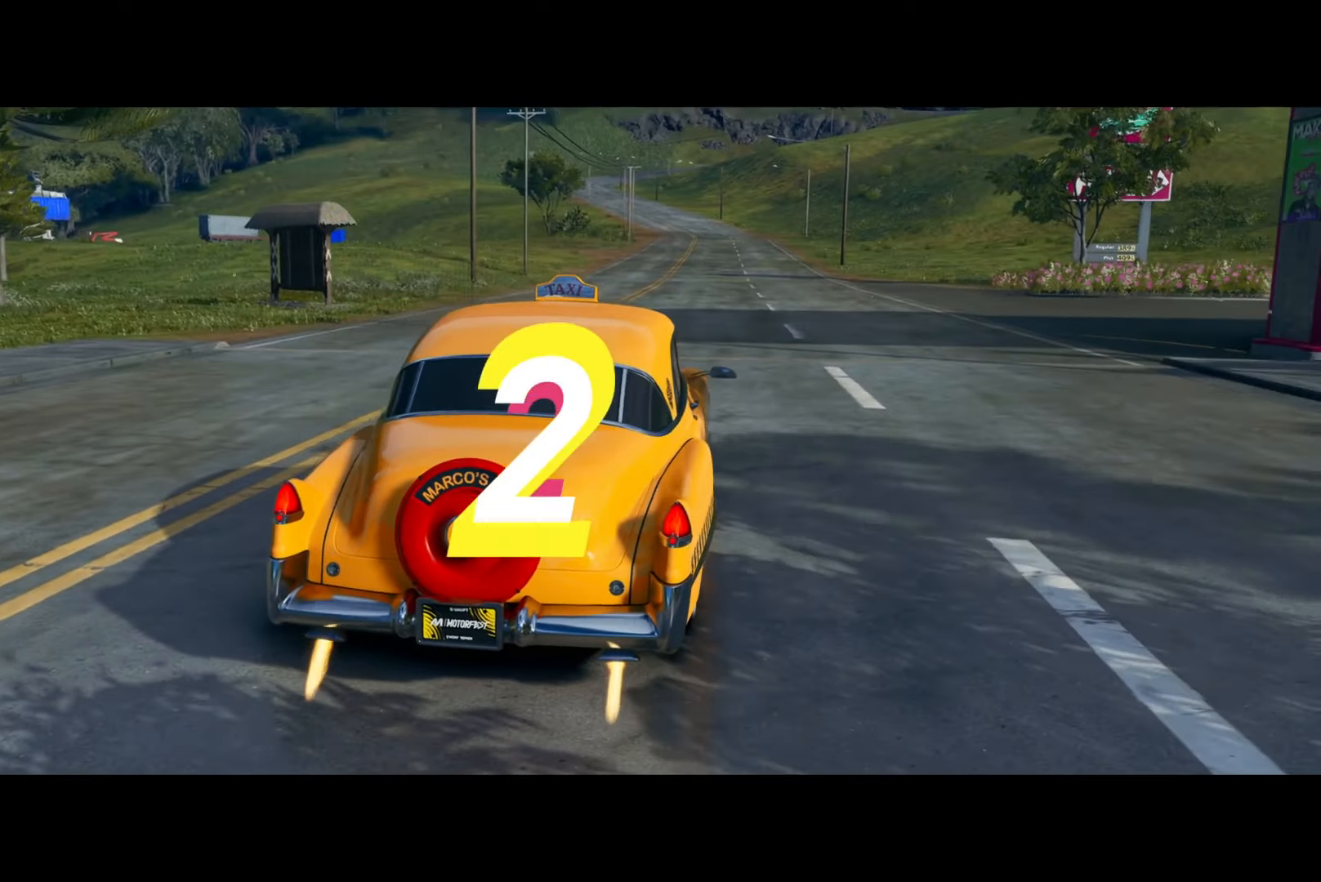
{"buttons": ["R2"], "left_stick": "center", "right_stick": "center", "events": []}
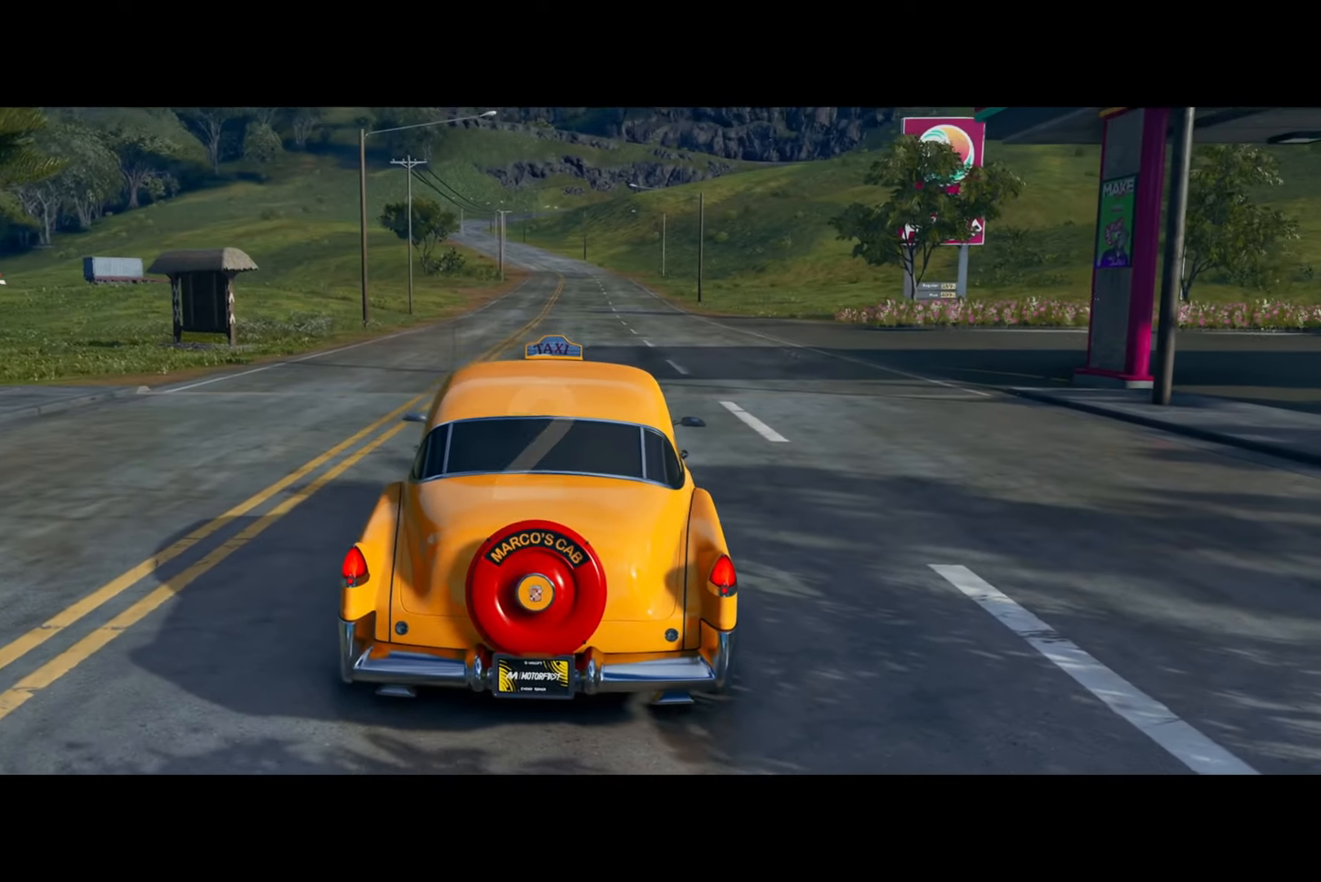
{"buttons": ["R2"], "left_stick": "center", "right_stick": "center", "events": [[166, "B", "down"], [250, "B", "up"]]}
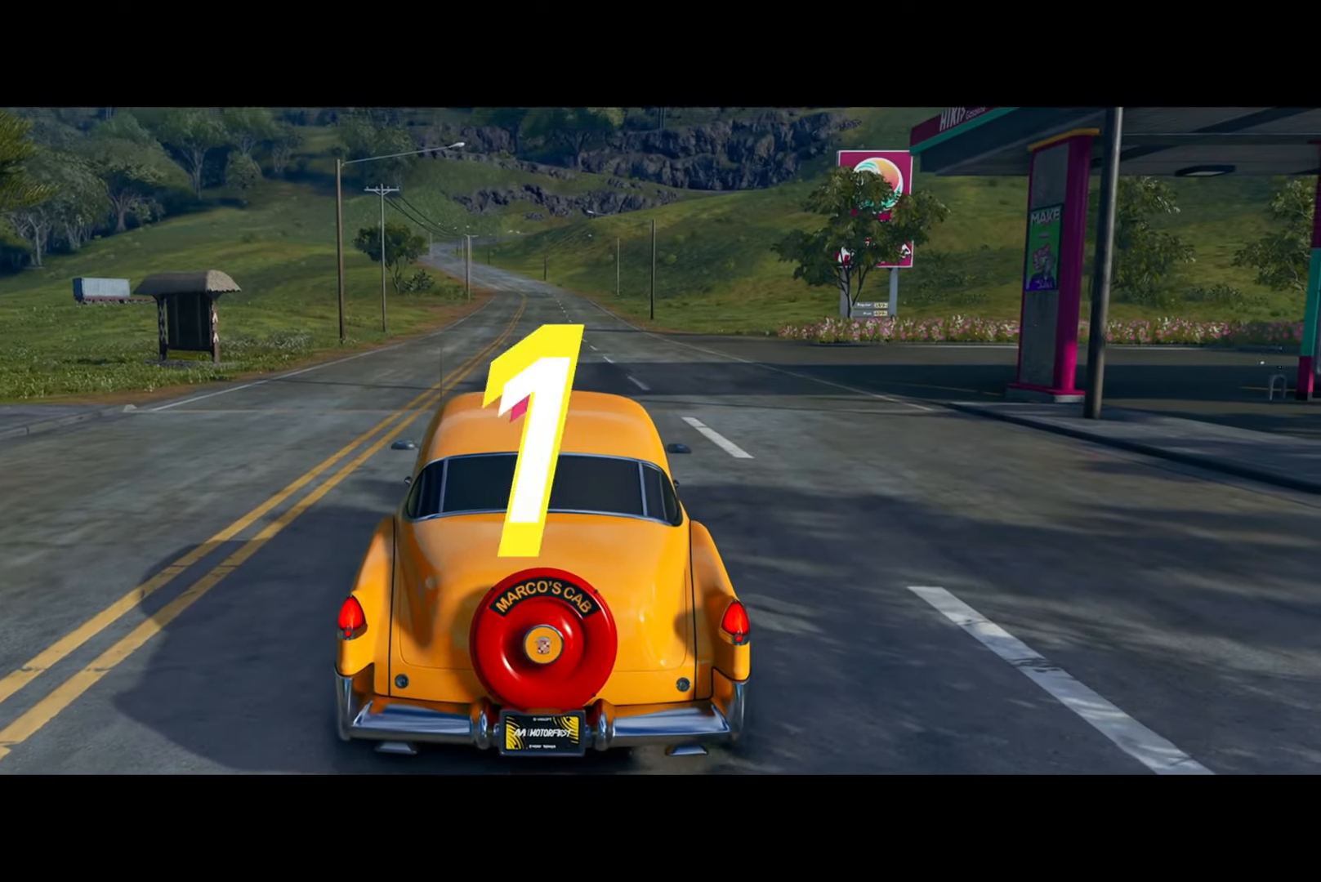
{"buttons": ["R2"], "left_stick": "center", "right_stick": "center", "events": []}
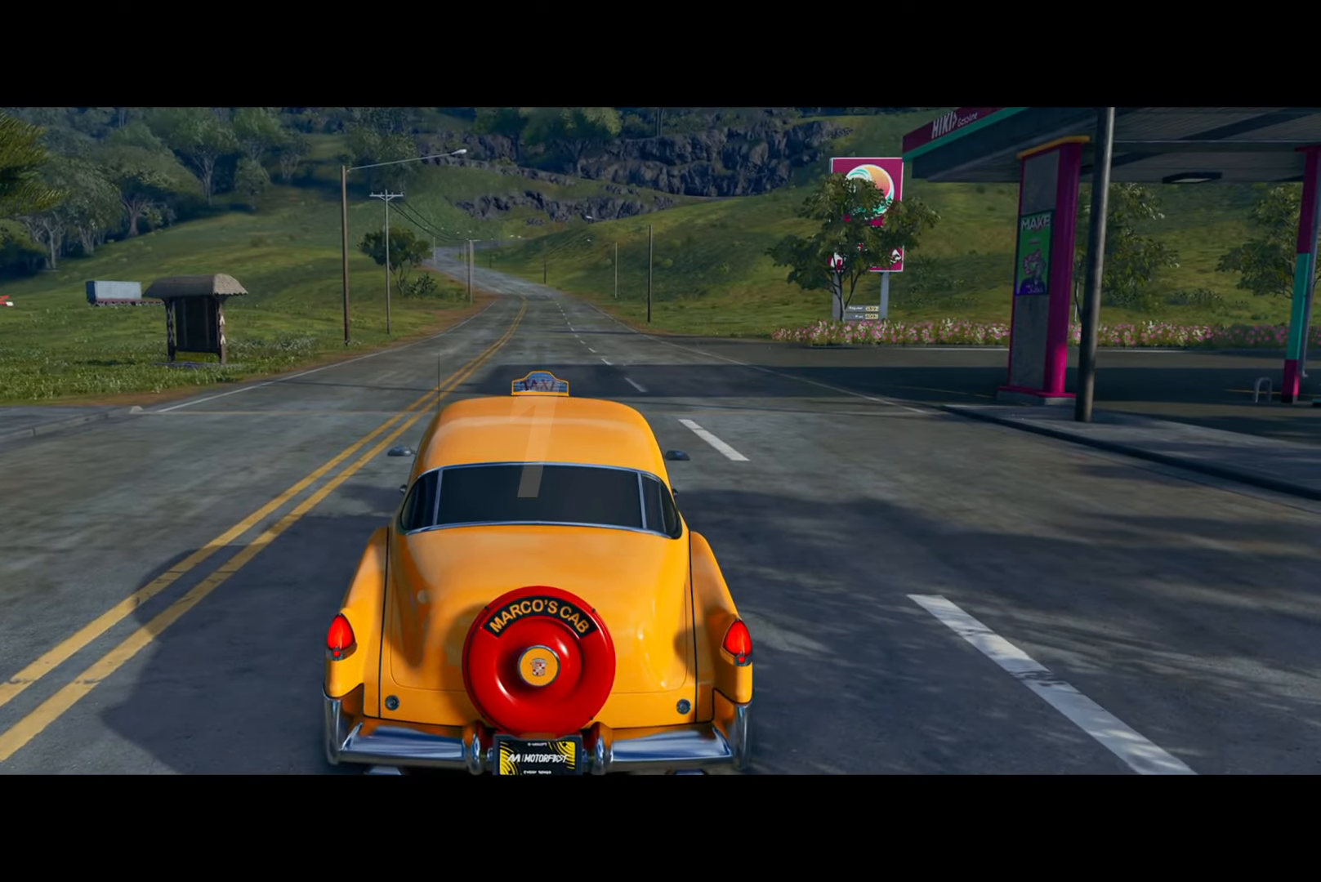
{"buttons": ["R2"], "left_stick": "center", "right_stick": "center", "events": []}